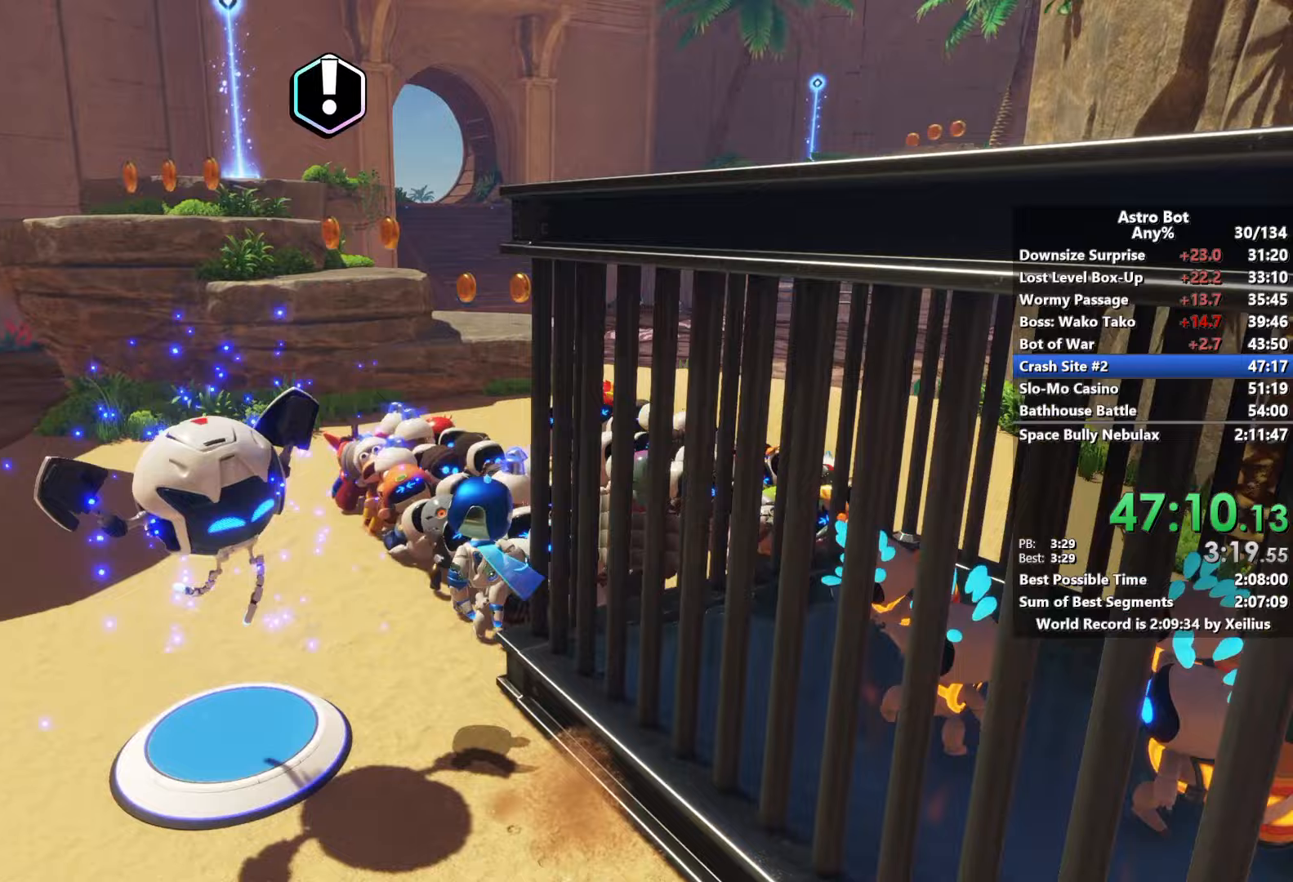
Gameplay with a controller (PlayStation layout); each line is a JSON object with the inputs held at the frame after it (dt_ms = milliseconds from this image to that frame). "events" lists button and stick changes between this image and that frame as [ms after this image, input, new state], when the widget could be followed in between. Not read: L3.
{"dt_ms": 67, "buttons": ["CROSS"], "left_stick": "up", "right_stick": "down-right", "events": [[50, "CROSS", "down"]]}
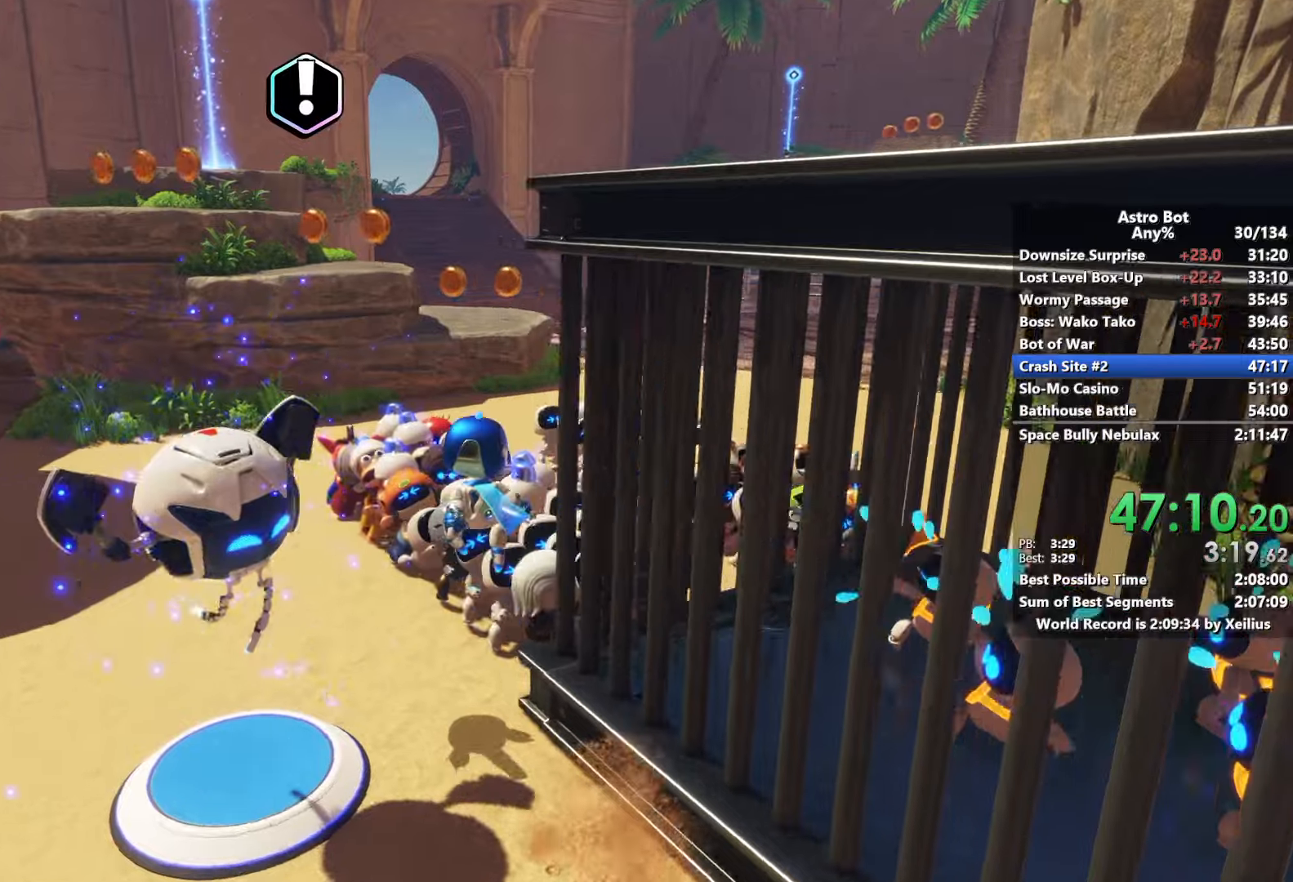
{"dt_ms": 500, "buttons": [], "left_stick": "right", "right_stick": "down-right", "events": [[50, "left_stick", "up-right"], [166, "CROSS", "up"], [333, "left_stick", "right"]]}
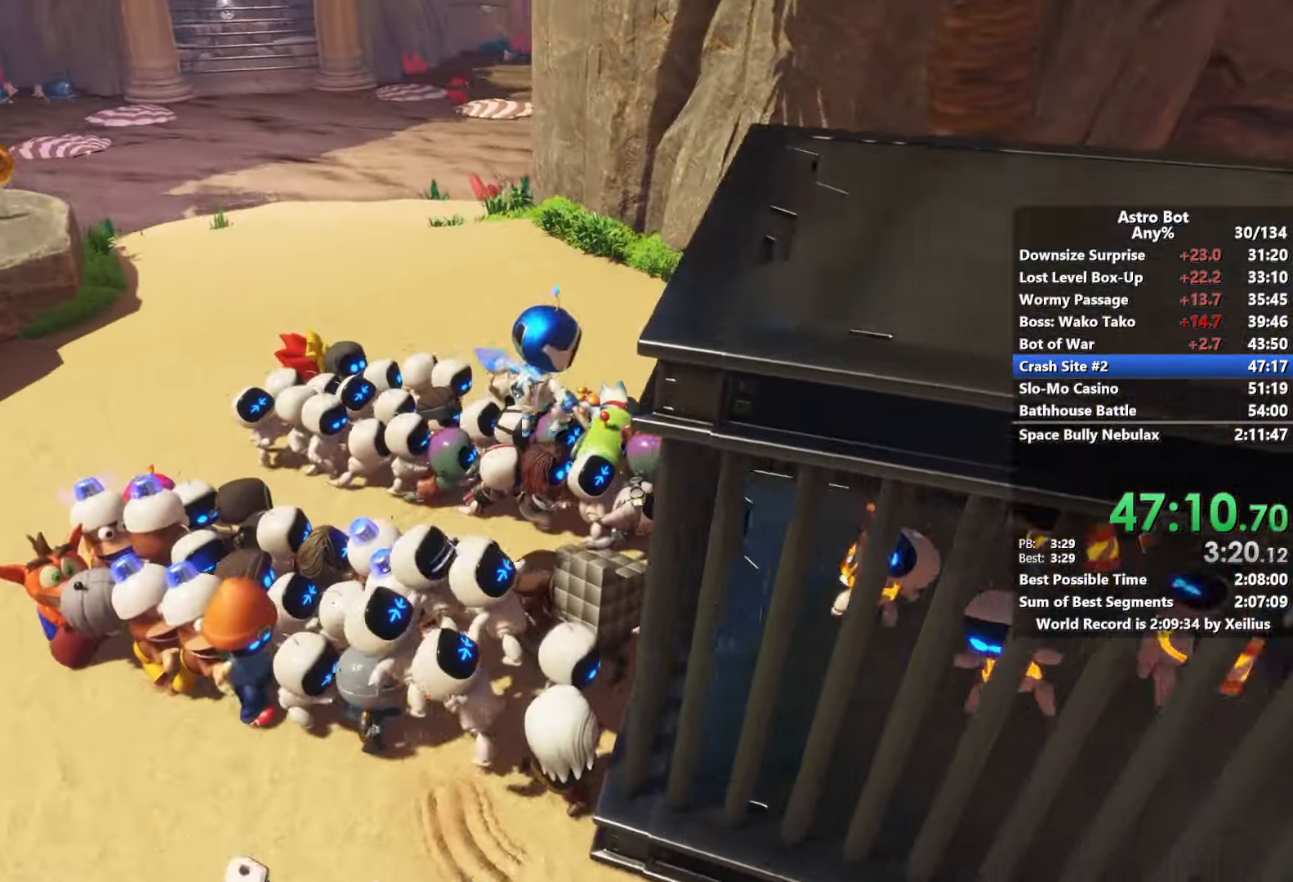
{"dt_ms": 500, "buttons": [], "left_stick": "up-right", "right_stick": "center", "events": [[50, "left_stick", "up-right"], [166, "right_stick", "right"], [433, "right_stick", "center"]]}
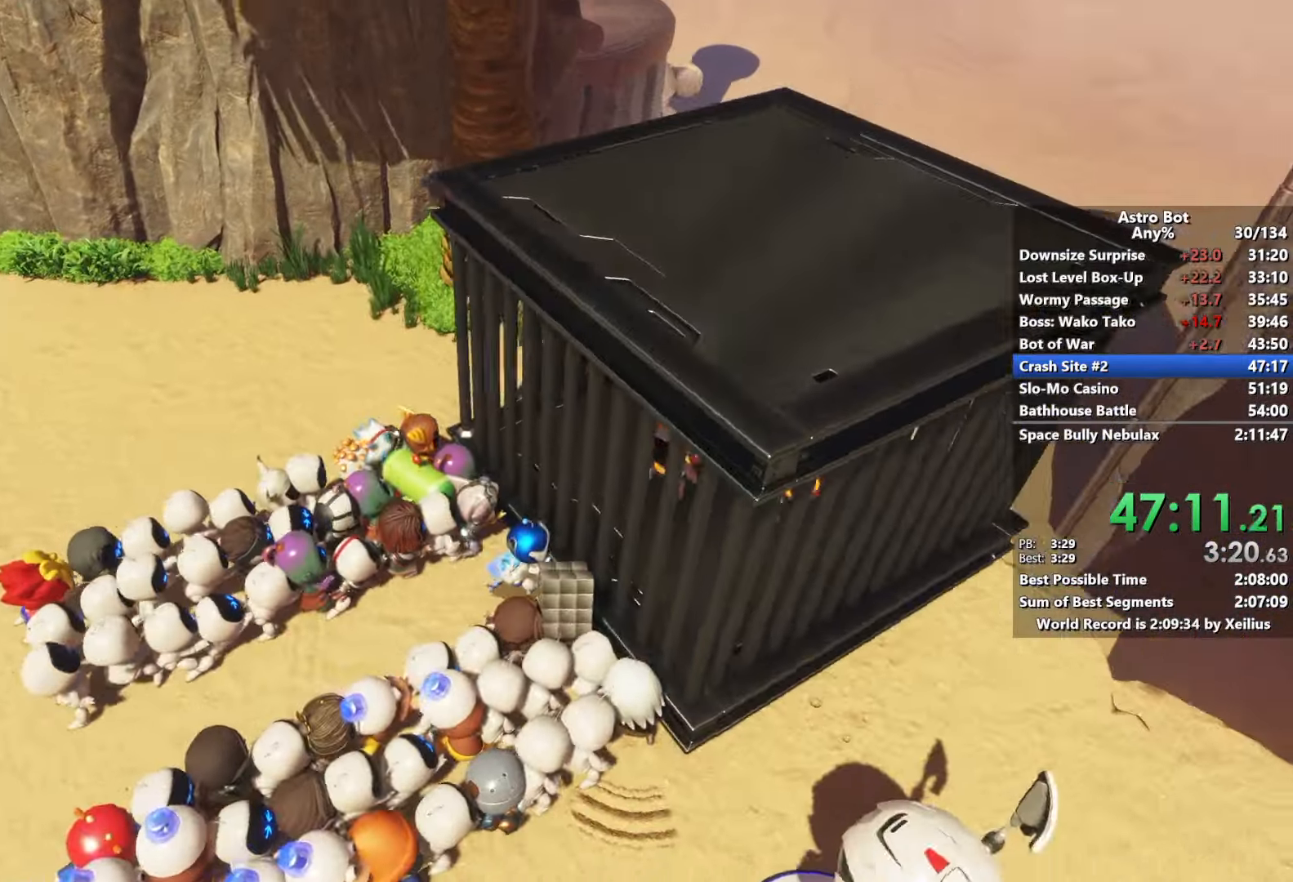
{"dt_ms": 500, "buttons": [], "left_stick": "up-right", "right_stick": "center", "events": []}
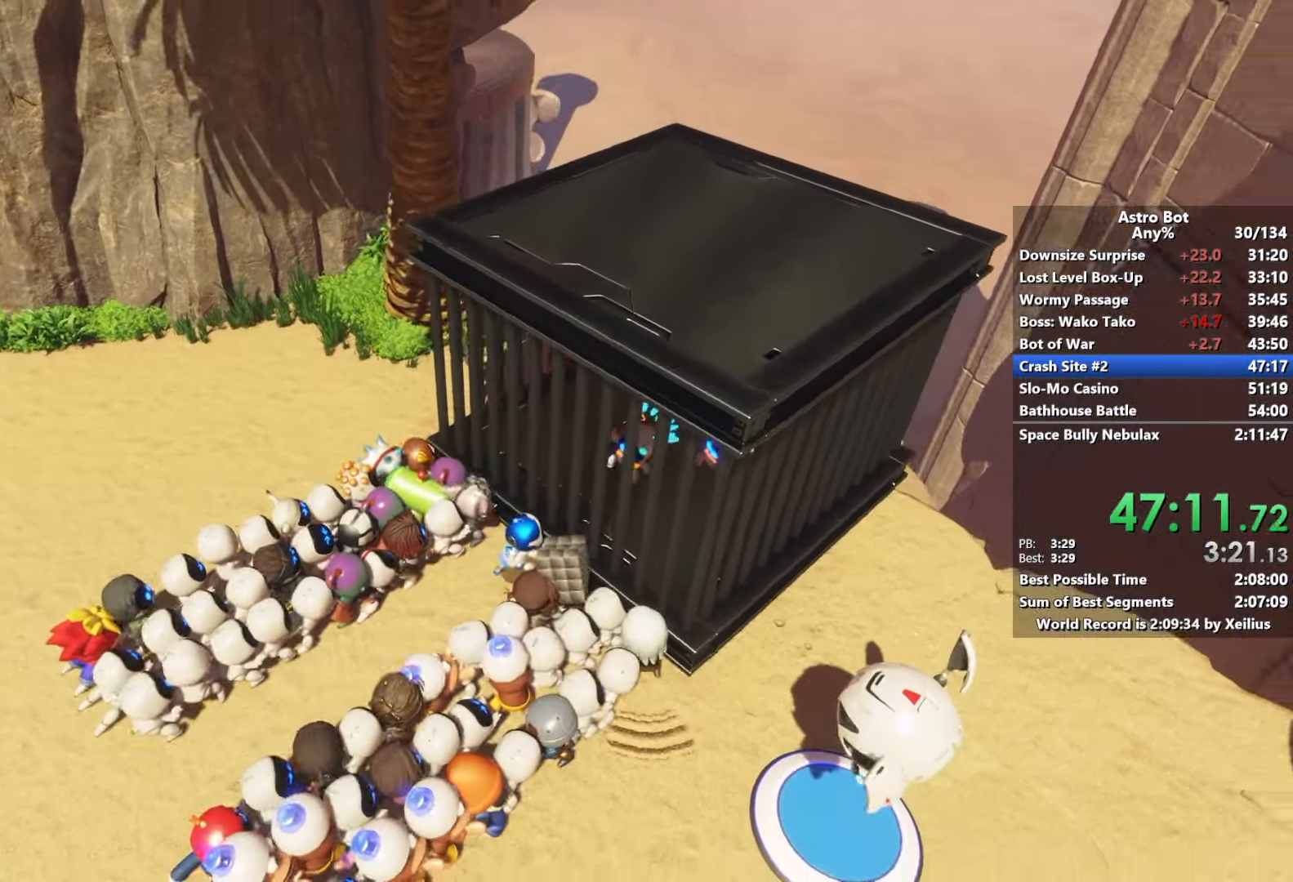
{"dt_ms": 500, "buttons": [], "left_stick": "up-right", "right_stick": "center", "events": []}
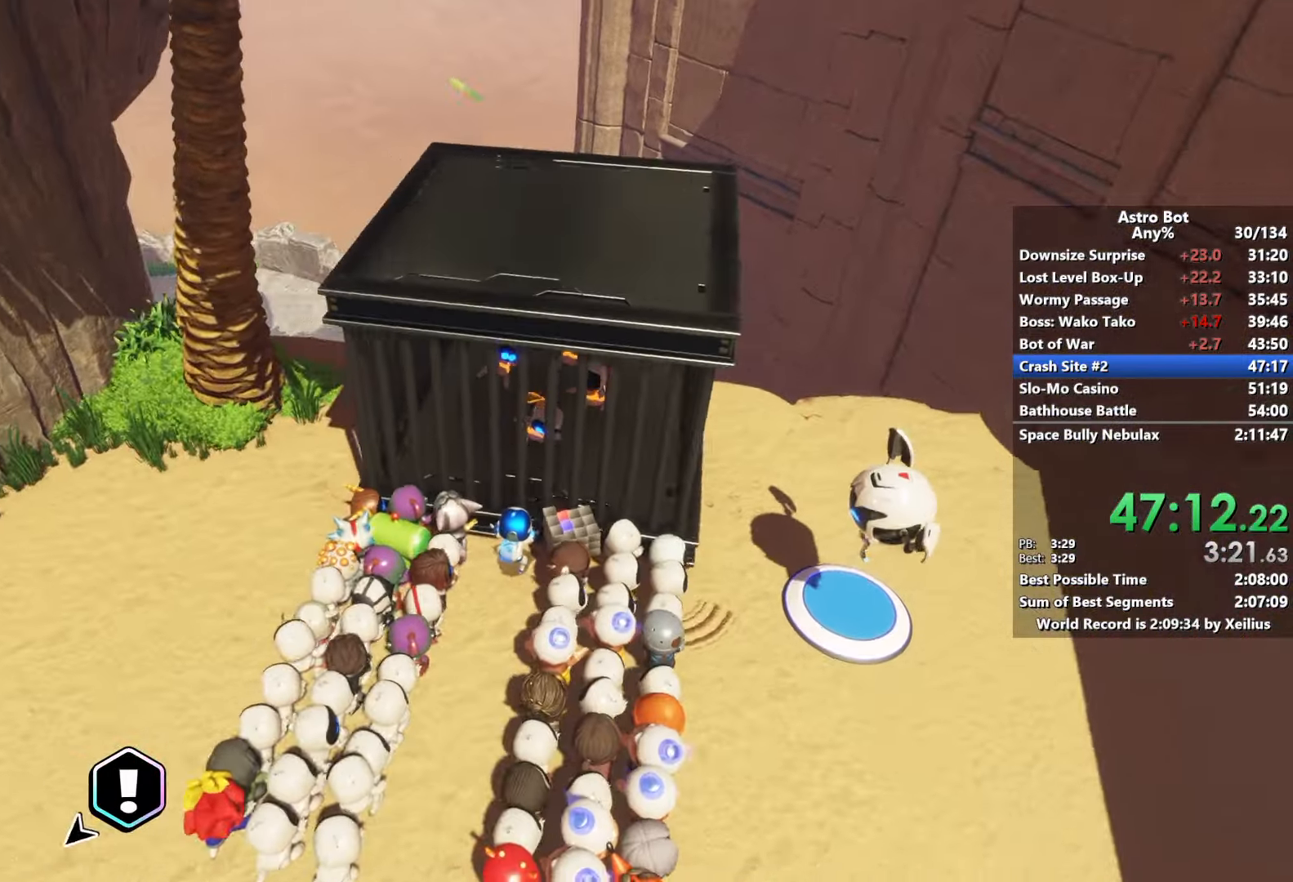
{"dt_ms": 500, "buttons": [], "left_stick": "up-right", "right_stick": "left", "events": [[316, "right_stick", "left"]]}
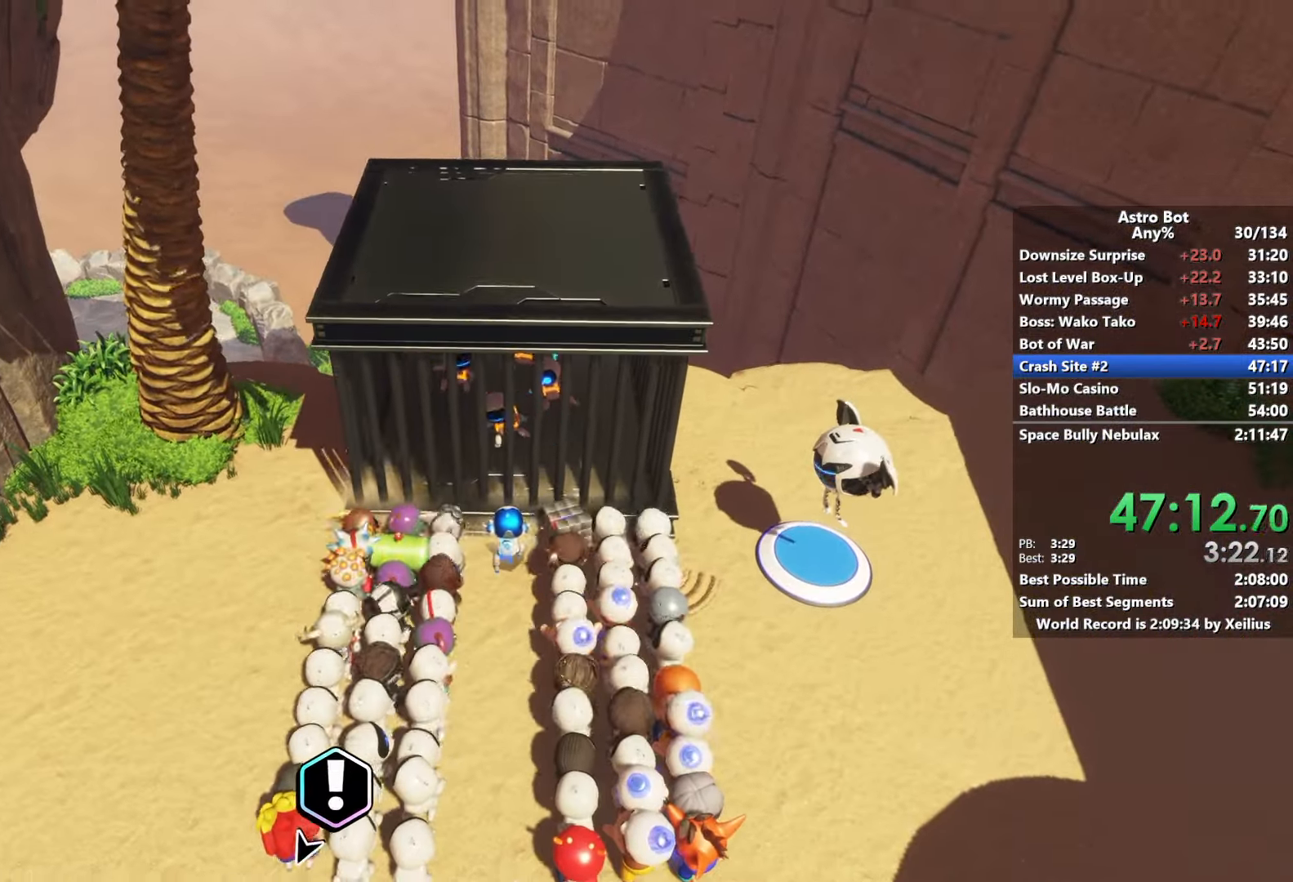
{"dt_ms": 500, "buttons": [], "left_stick": "up", "right_stick": "left", "events": [[466, "left_stick", "up"]]}
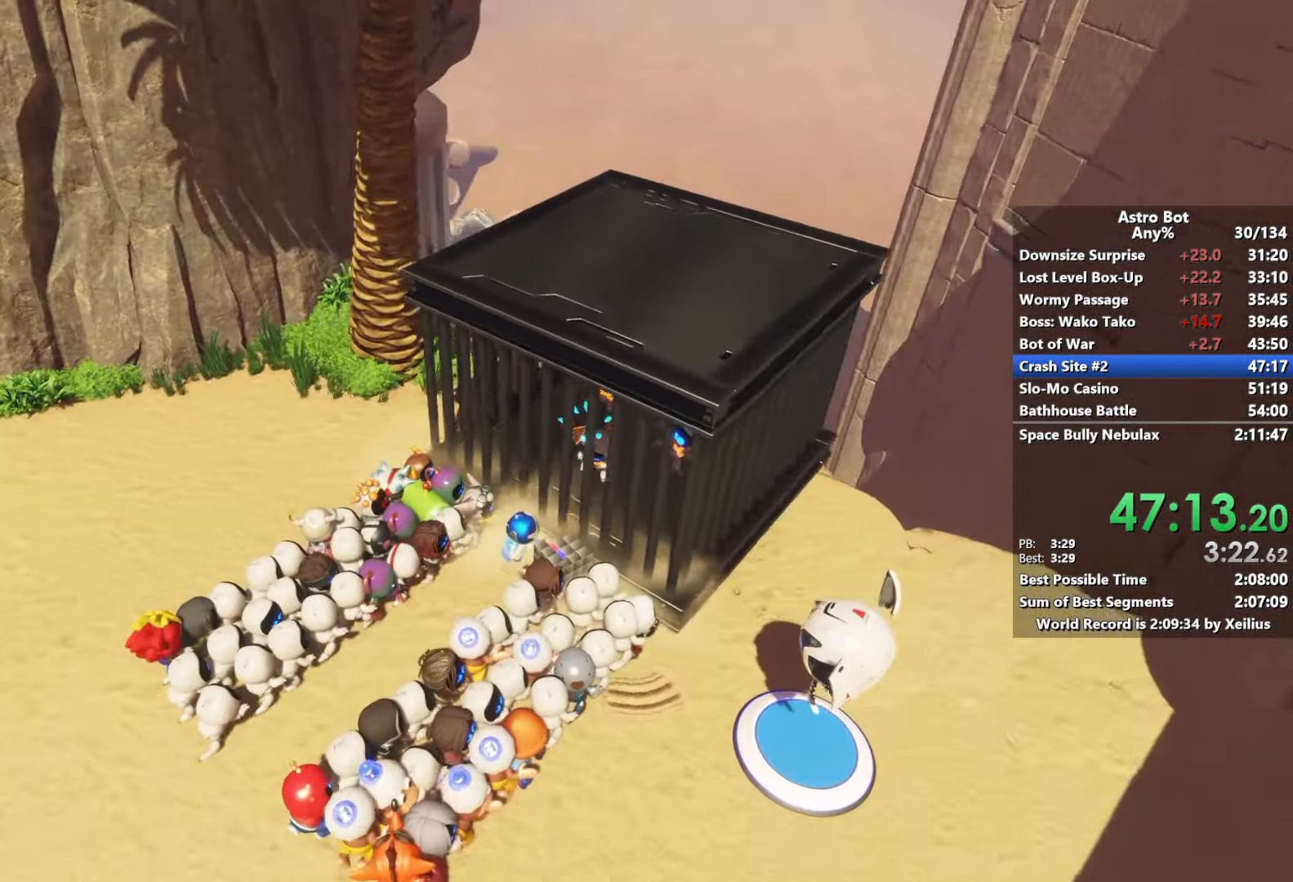
{"dt_ms": 500, "buttons": [], "left_stick": "up-right", "right_stick": "center", "events": [[200, "left_stick", "up-right"], [400, "right_stick", "center"]]}
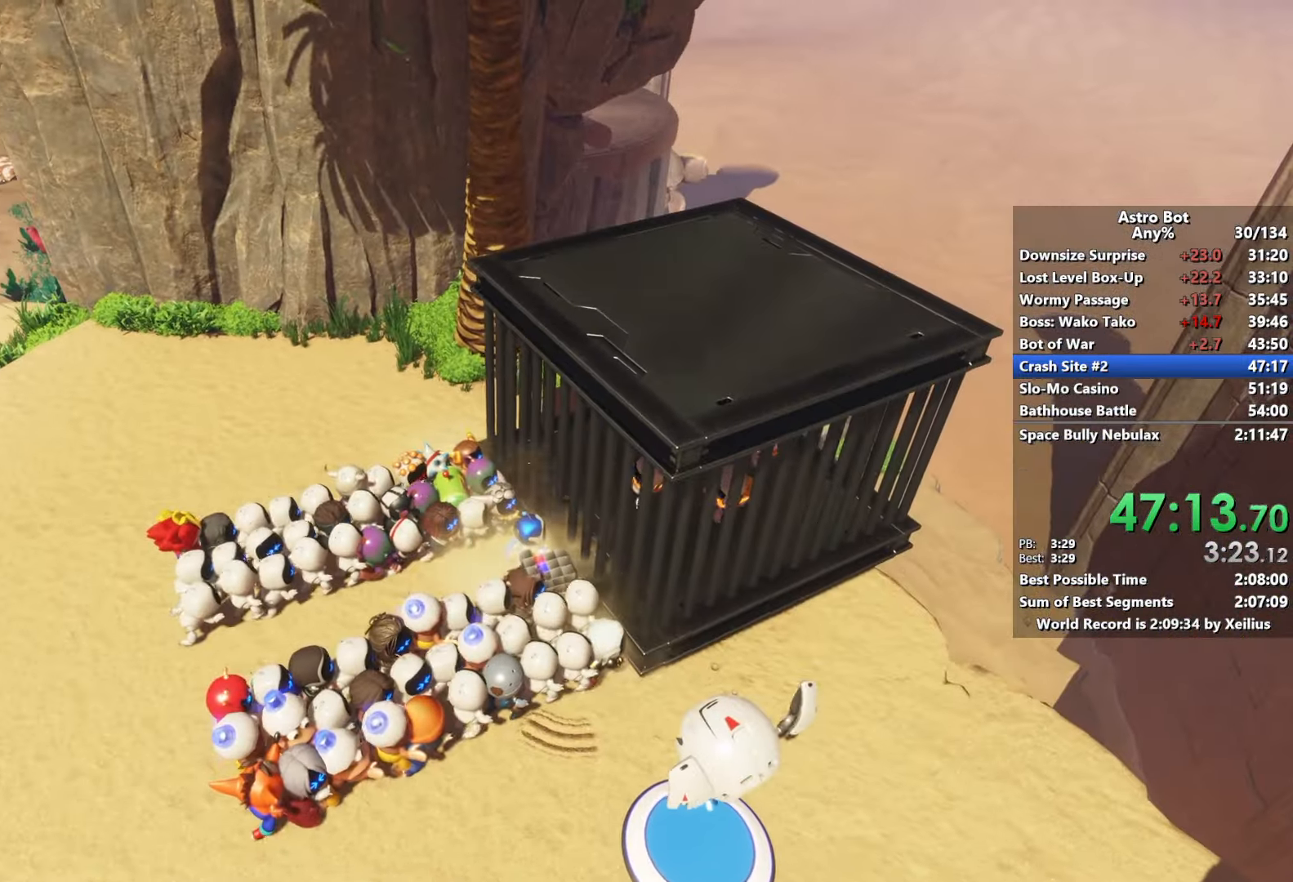
{"dt_ms": 500, "buttons": [], "left_stick": "up-right", "right_stick": "center", "events": []}
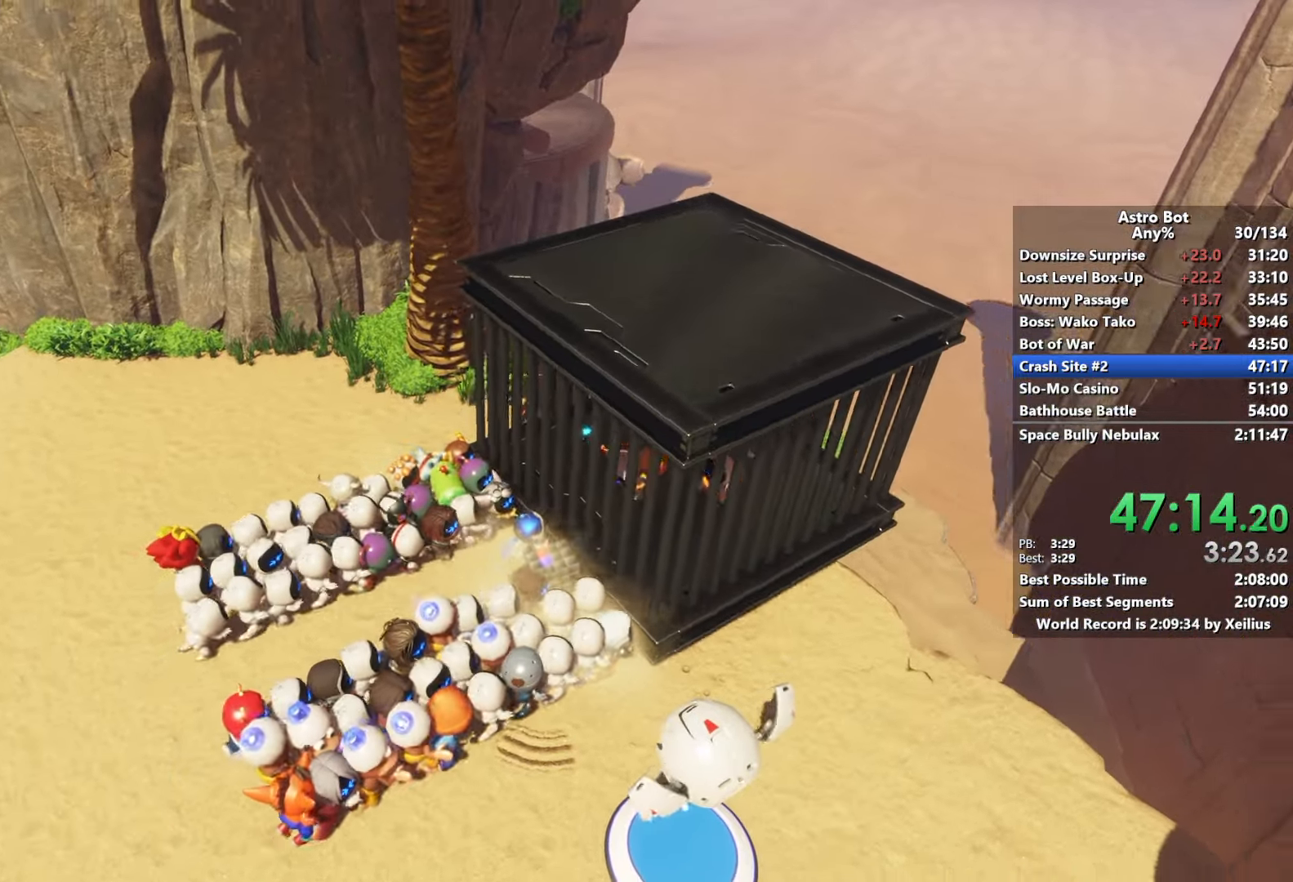
{"dt_ms": 500, "buttons": [], "left_stick": "up-right", "right_stick": "left", "events": [[16, "right_stick", "left"]]}
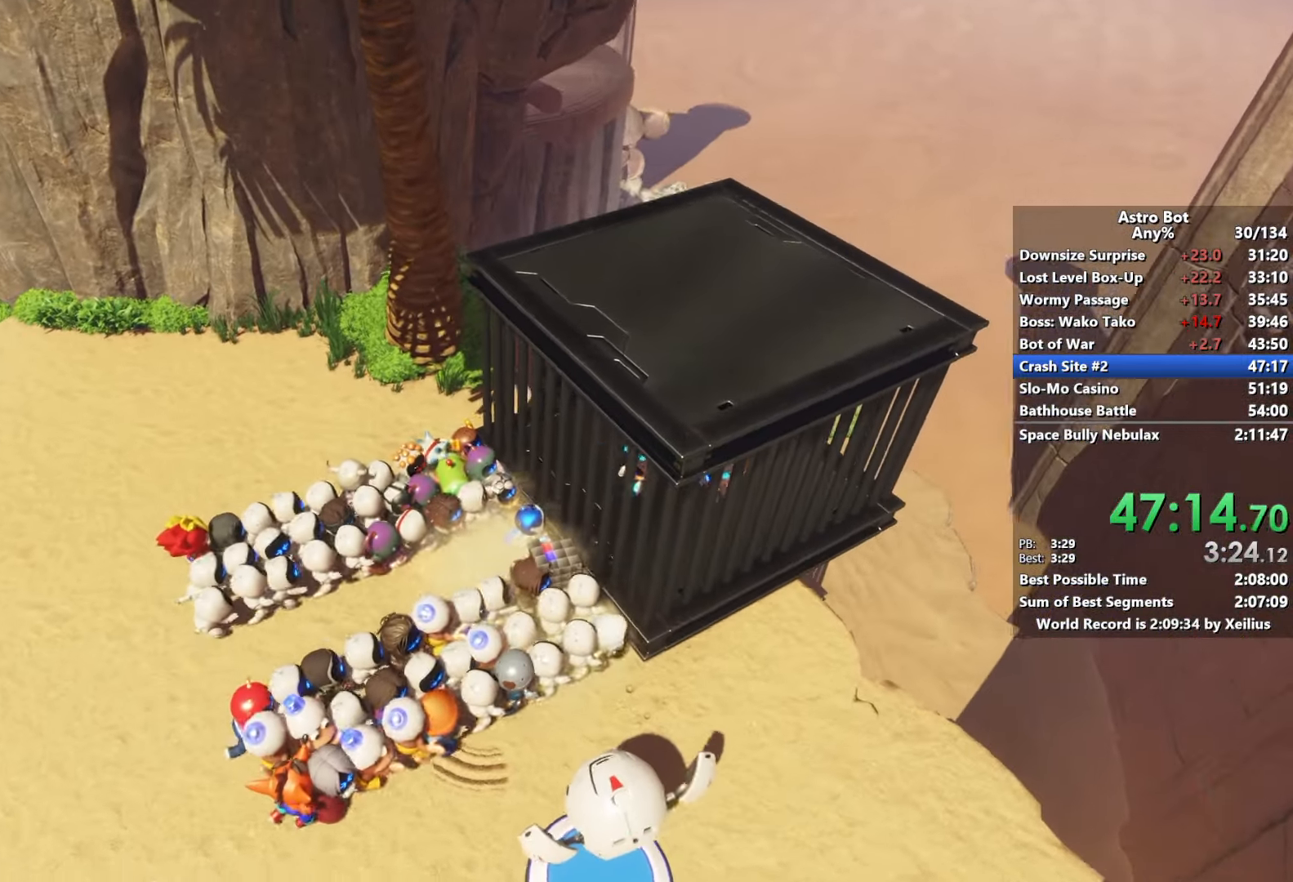
{"dt_ms": 500, "buttons": [], "left_stick": "up", "right_stick": "center", "events": [[433, "left_stick", "up"], [466, "right_stick", "center"]]}
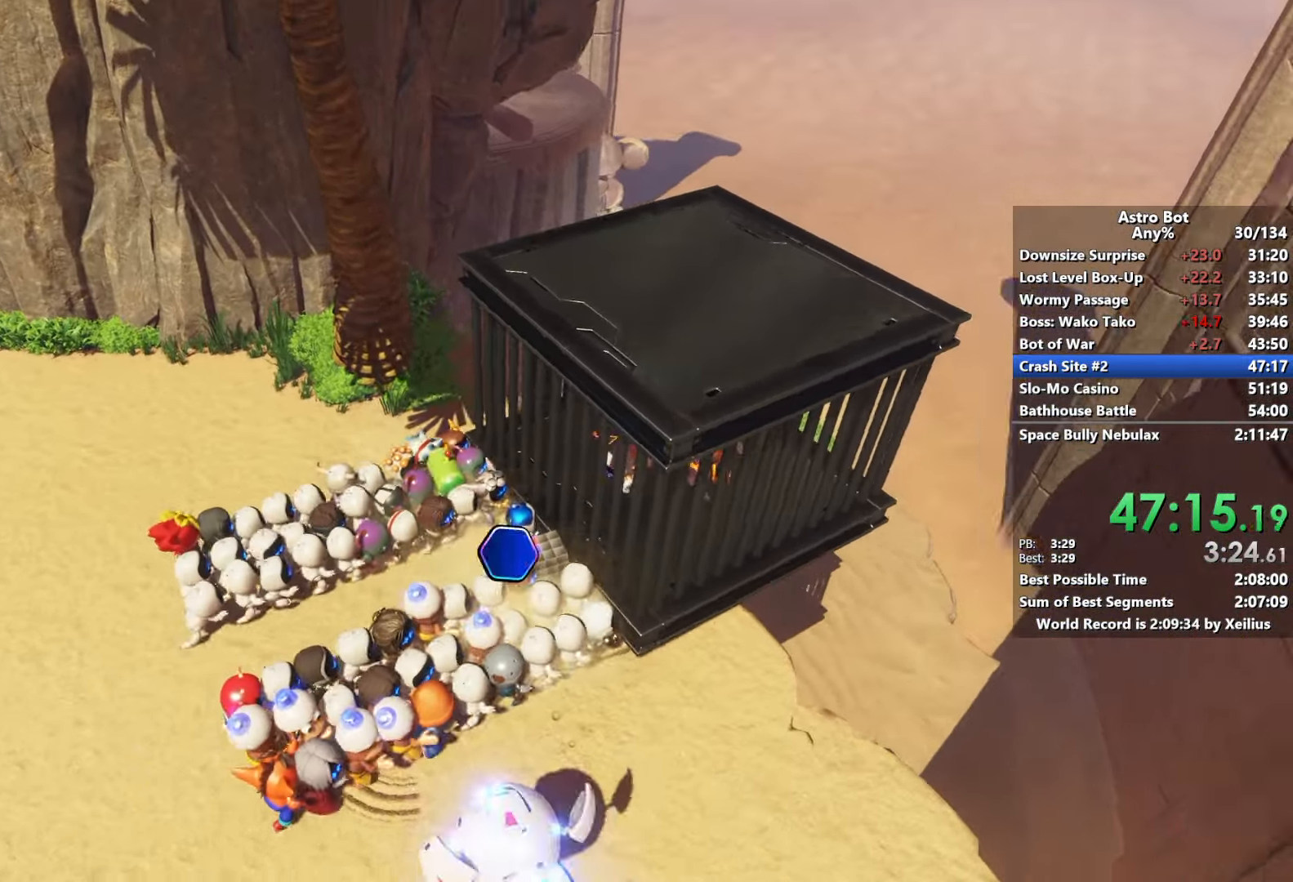
{"dt_ms": 500, "buttons": [], "left_stick": "up", "right_stick": "left", "events": [[33, "CROSS", "down"], [316, "CROSS", "up"], [416, "right_stick", "left"]]}
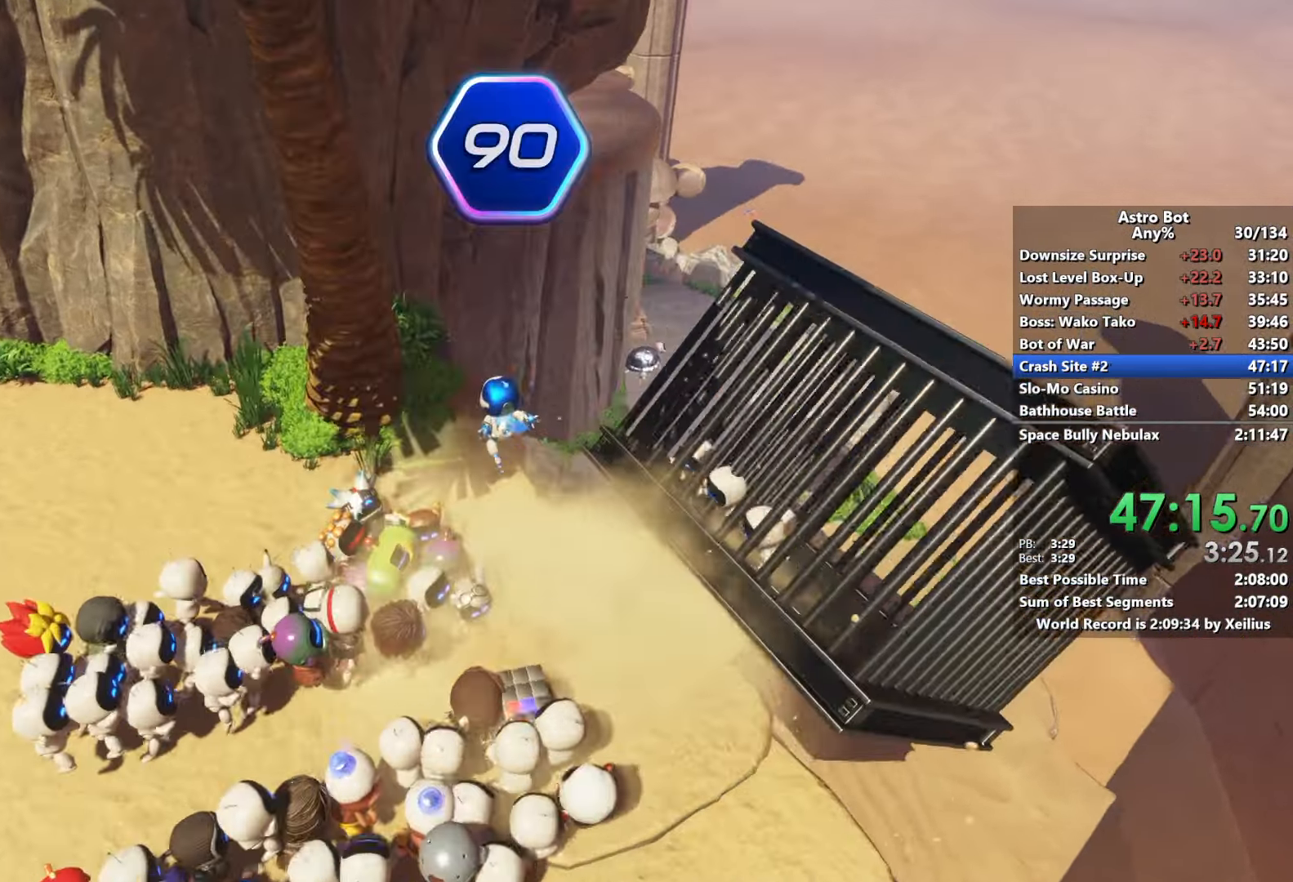
{"dt_ms": 500, "buttons": [], "left_stick": "up", "right_stick": "center", "events": [[150, "right_stick", "center"]]}
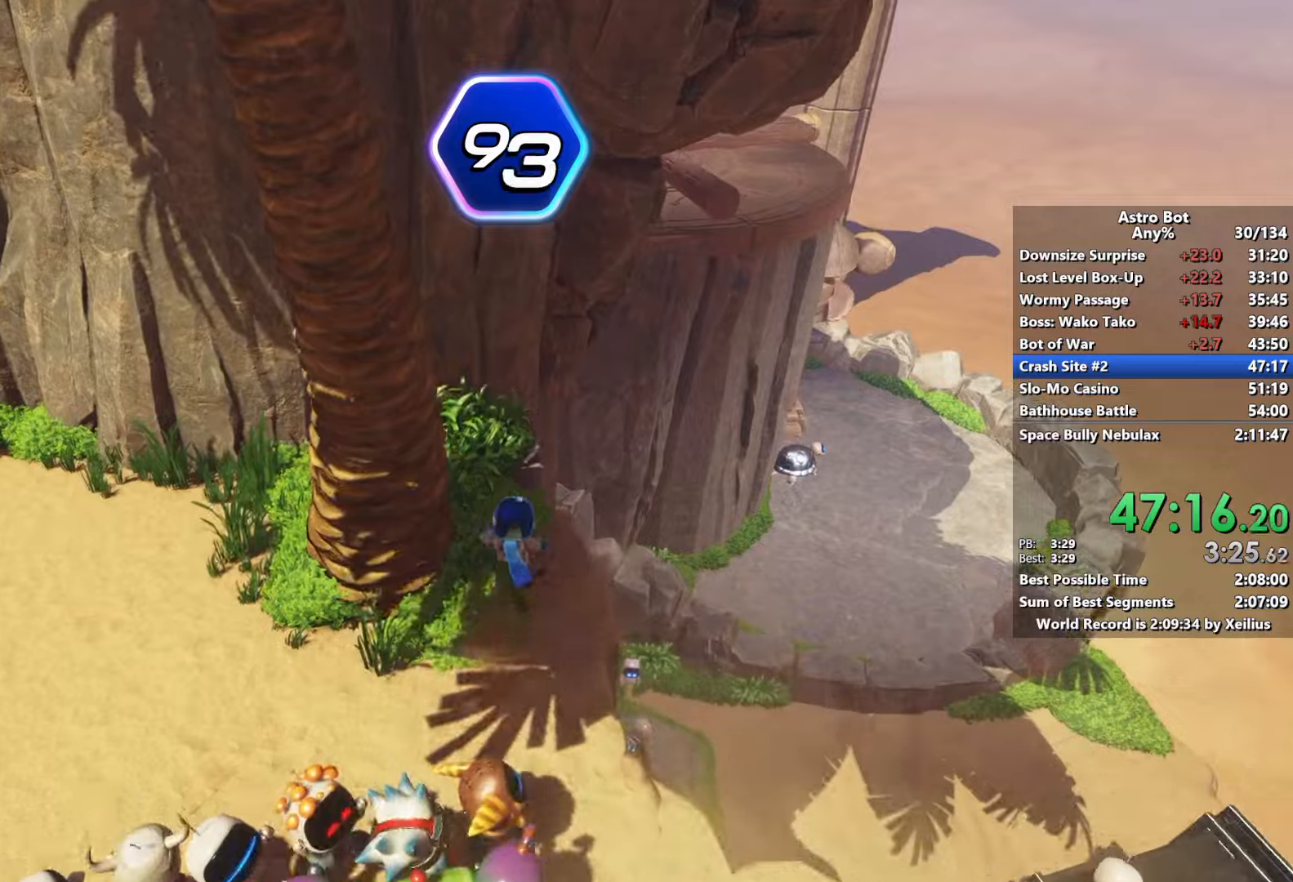
{"dt_ms": 500, "buttons": [], "left_stick": "up", "right_stick": "center", "events": [[16, "CROSS", "down"], [16, "left_stick", "up-right"], [366, "left_stick", "up"], [500, "CROSS", "up"]]}
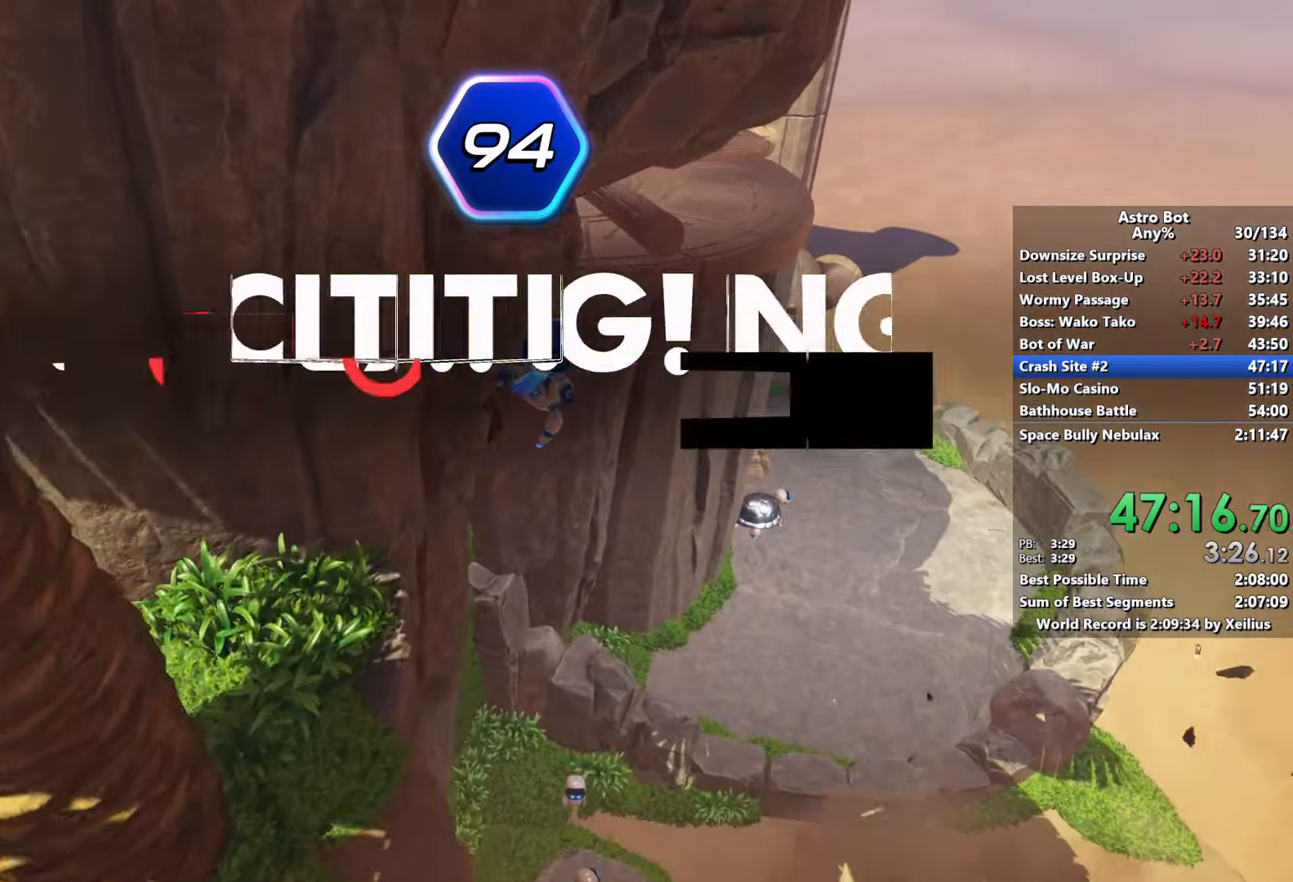
{"dt_ms": 500, "buttons": [], "left_stick": "up", "right_stick": "up-left", "events": [[100, "SQUARE", "down"], [283, "SQUARE", "up"], [333, "right_stick", "up-left"]]}
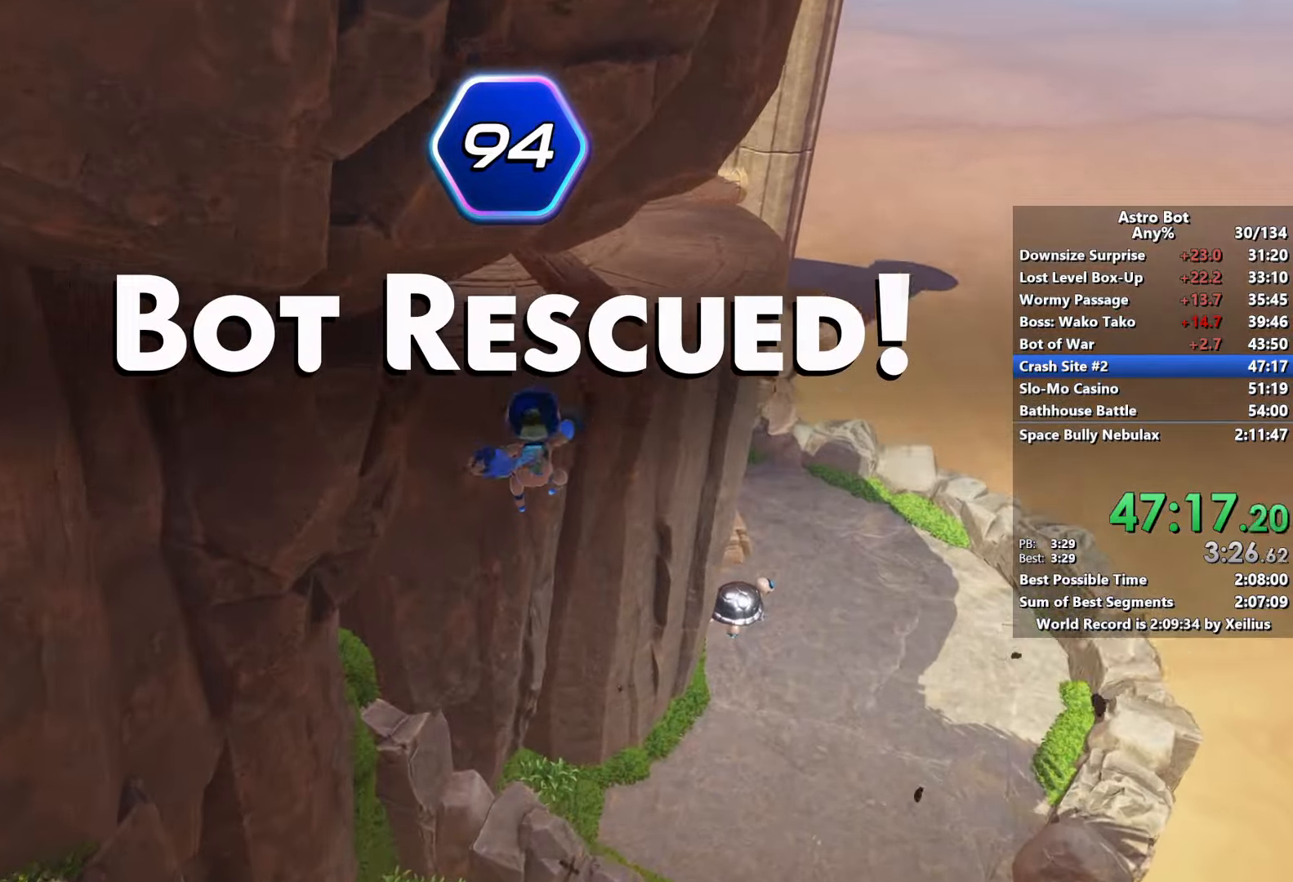
{"dt_ms": 500, "buttons": ["CROSS"], "left_stick": "up", "right_stick": "center", "events": [[16, "right_stick", "up"], [66, "CROSS", "down"], [116, "right_stick", "center"]]}
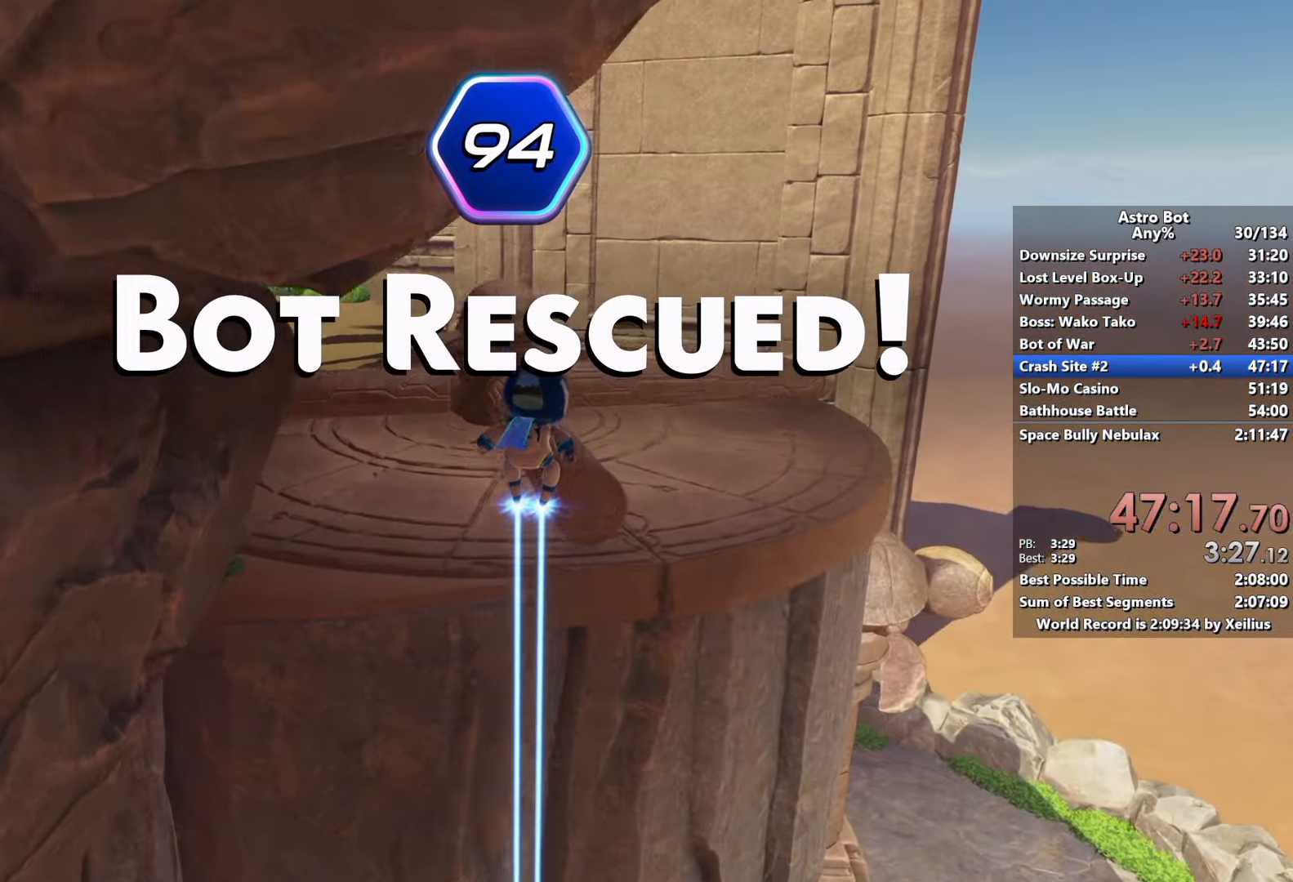
{"dt_ms": 500, "buttons": ["CROSS"], "left_stick": "up", "right_stick": "center", "events": [[150, "CROSS", "up"], [500, "CROSS", "down"]]}
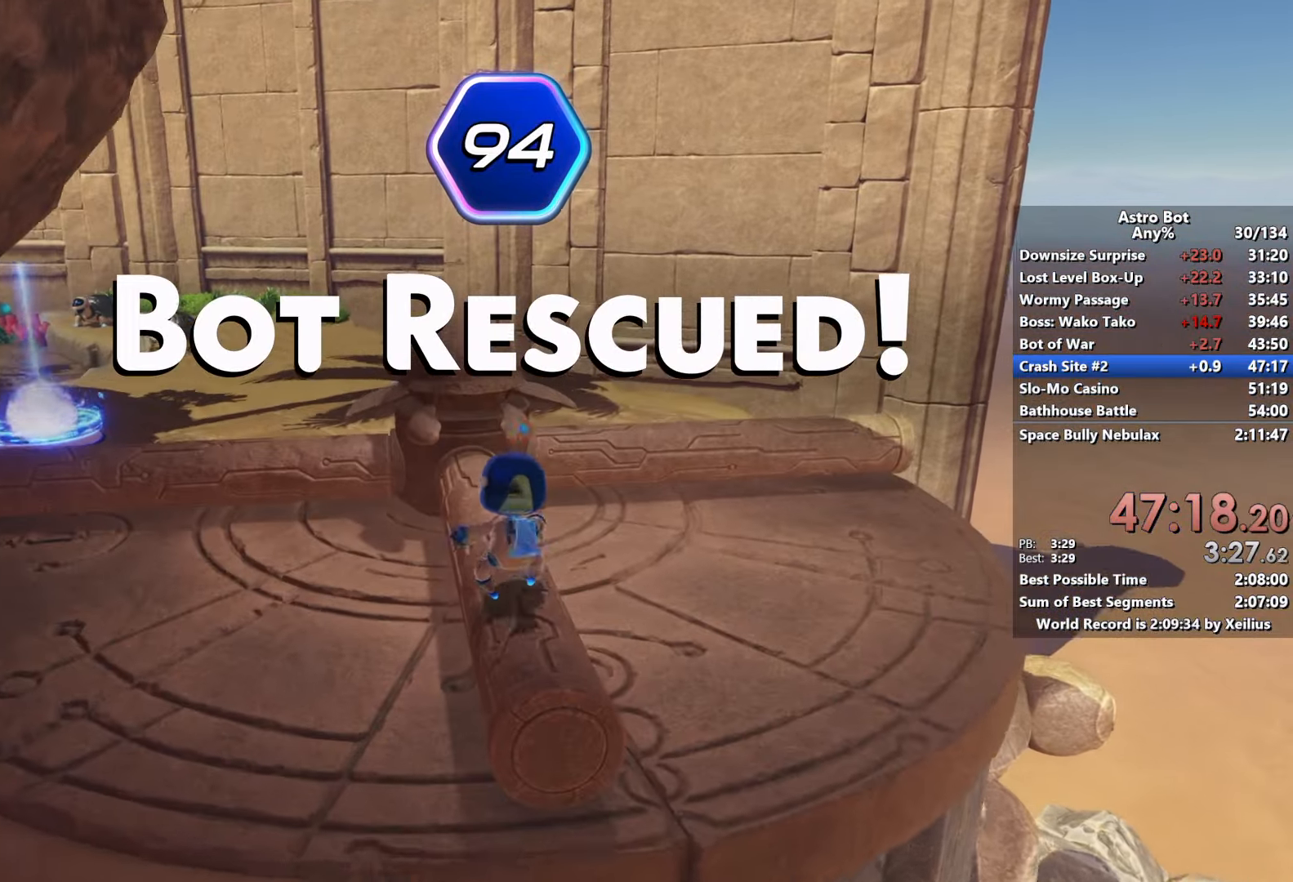
{"dt_ms": 500, "buttons": [], "left_stick": "up", "right_stick": "center", "events": [[300, "CROSS", "up"]]}
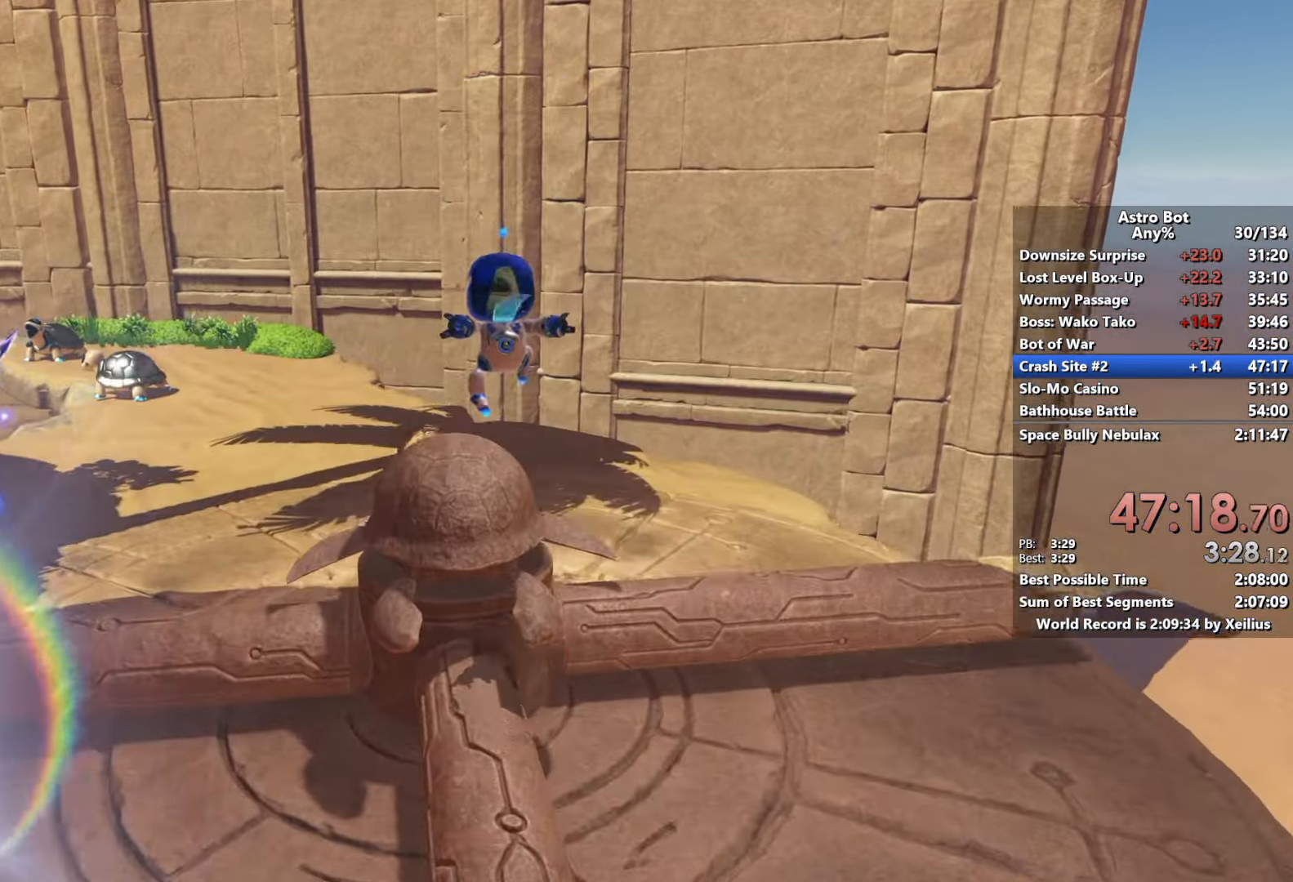
{"dt_ms": 500, "buttons": ["SQUARE"], "left_stick": "left", "right_stick": "center", "events": [[50, "left_stick", "up-left"], [83, "CROSS", "down"], [150, "left_stick", "left"], [350, "CROSS", "up"], [433, "SQUARE", "down"]]}
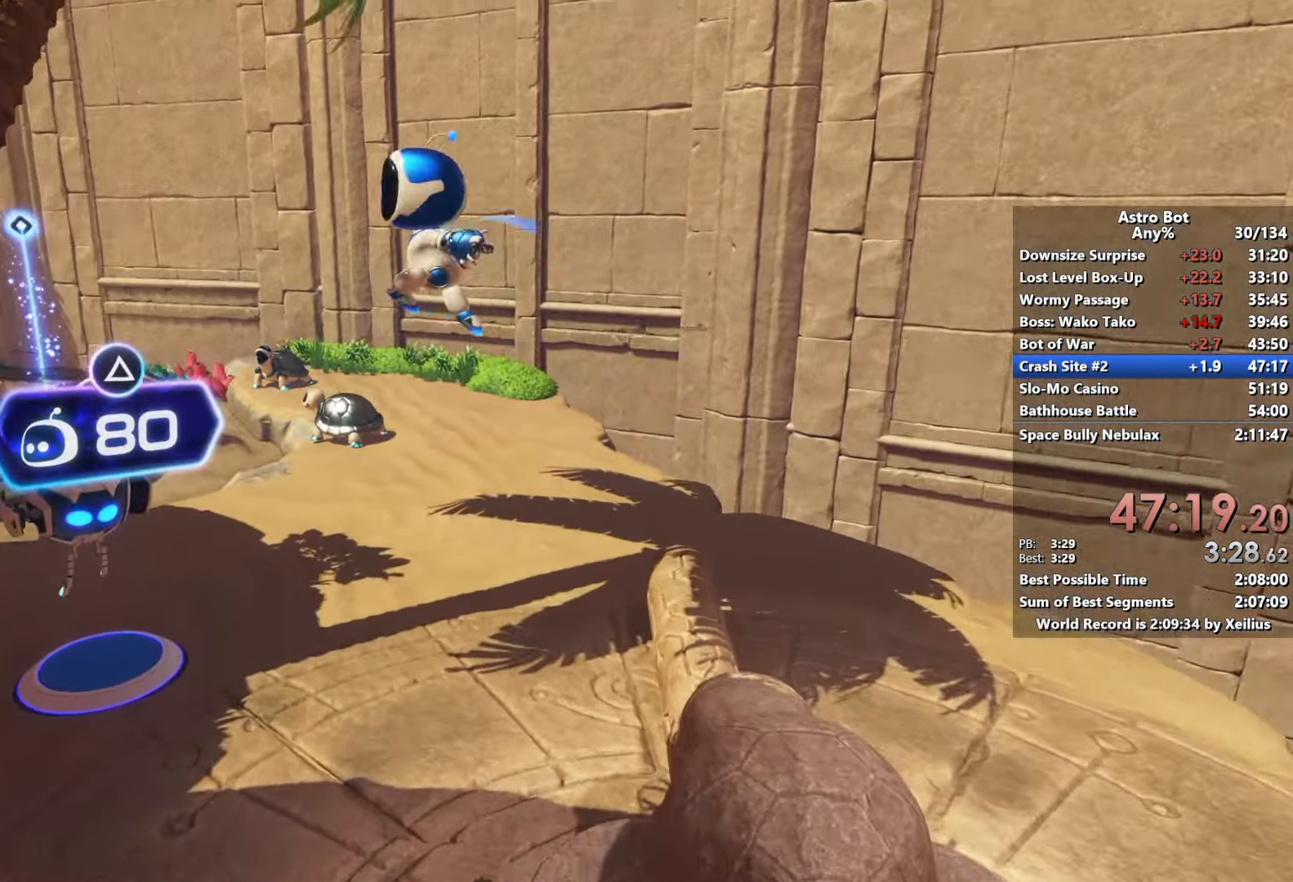
{"dt_ms": 500, "buttons": ["CROSS"], "left_stick": "up", "right_stick": "center", "events": [[83, "SQUARE", "up"], [133, "CROSS", "down"], [216, "left_stick", "up-left"], [400, "left_stick", "up"]]}
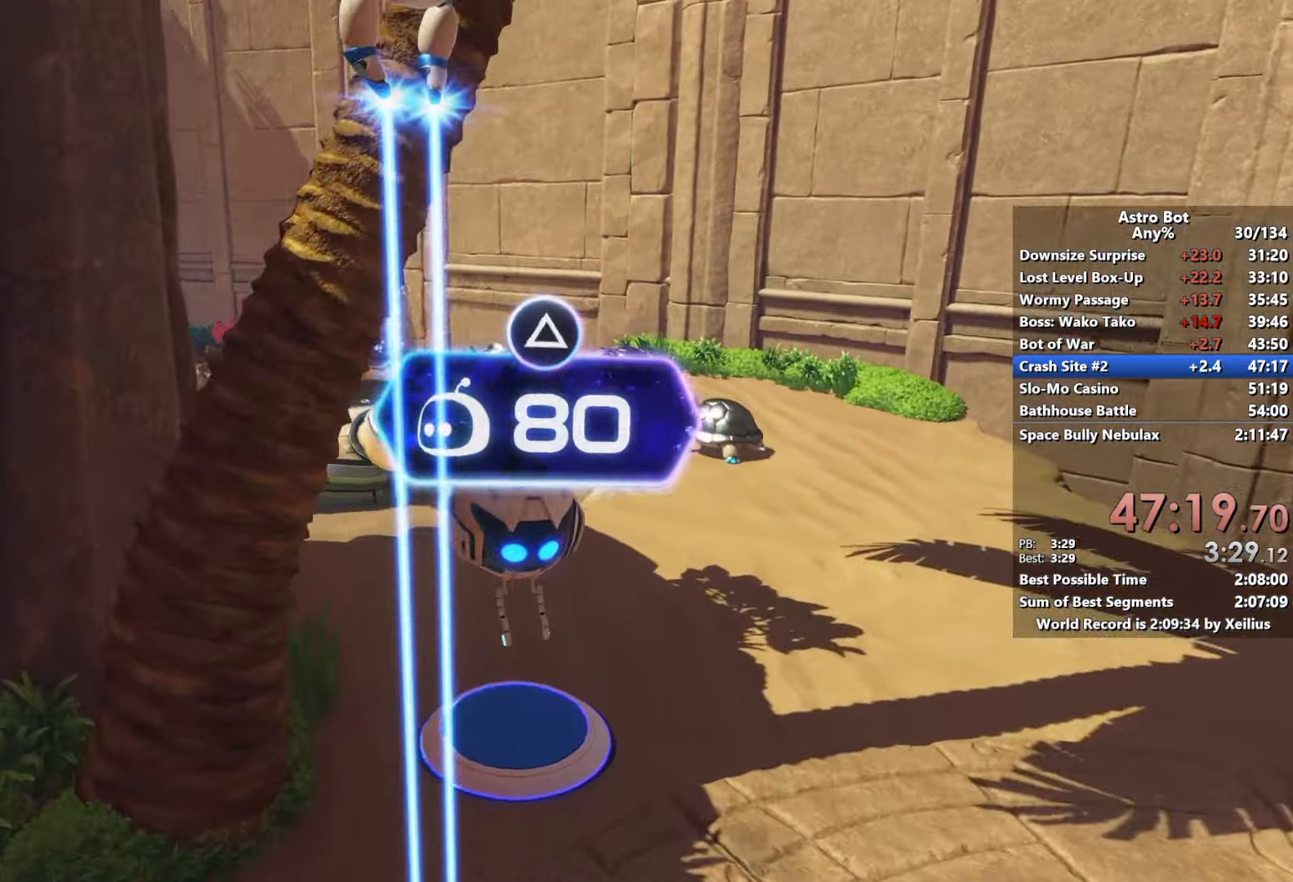
{"dt_ms": 500, "buttons": ["CROSS"], "left_stick": "down-left", "right_stick": "center", "events": [[283, "CROSS", "up"], [416, "CROSS", "down"], [483, "left_stick", "down-left"]]}
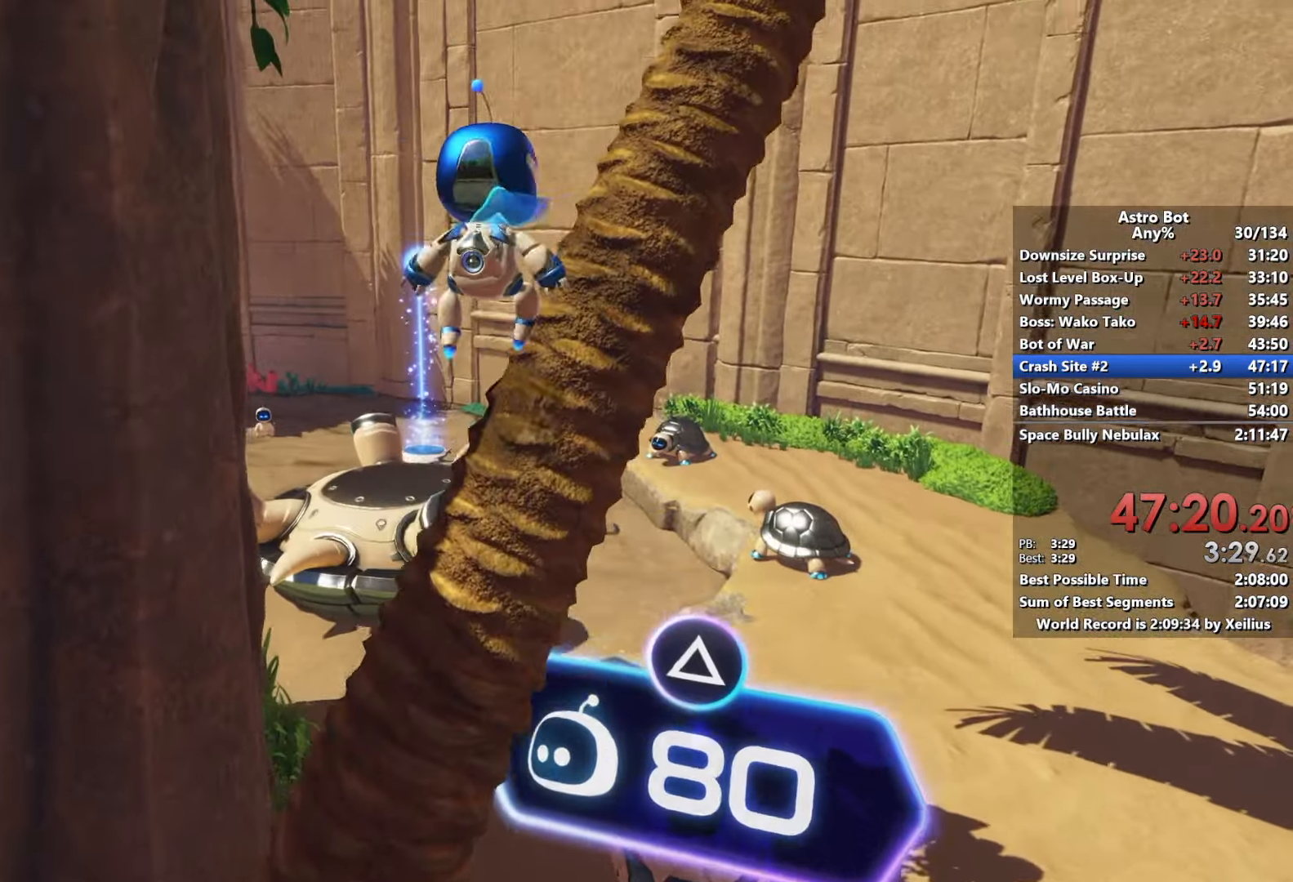
{"dt_ms": 500, "buttons": ["CROSS"], "left_stick": "down-left", "right_stick": "center", "events": [[250, "CROSS", "up"], [316, "CROSS", "down"]]}
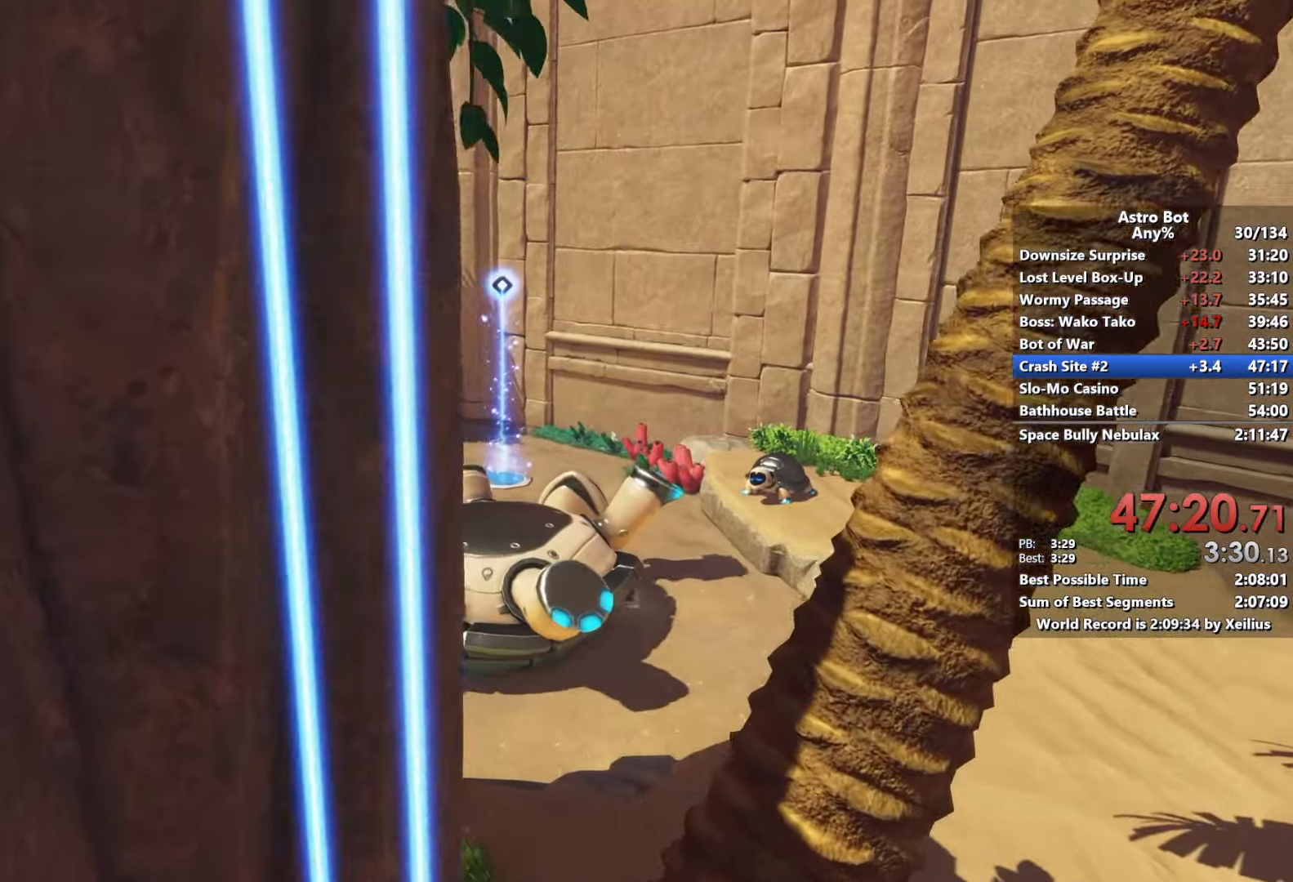
{"dt_ms": 500, "buttons": [], "left_stick": "down-left", "right_stick": "left", "events": [[300, "right_stick", "down-left"], [366, "right_stick", "left"], [450, "CROSS", "up"]]}
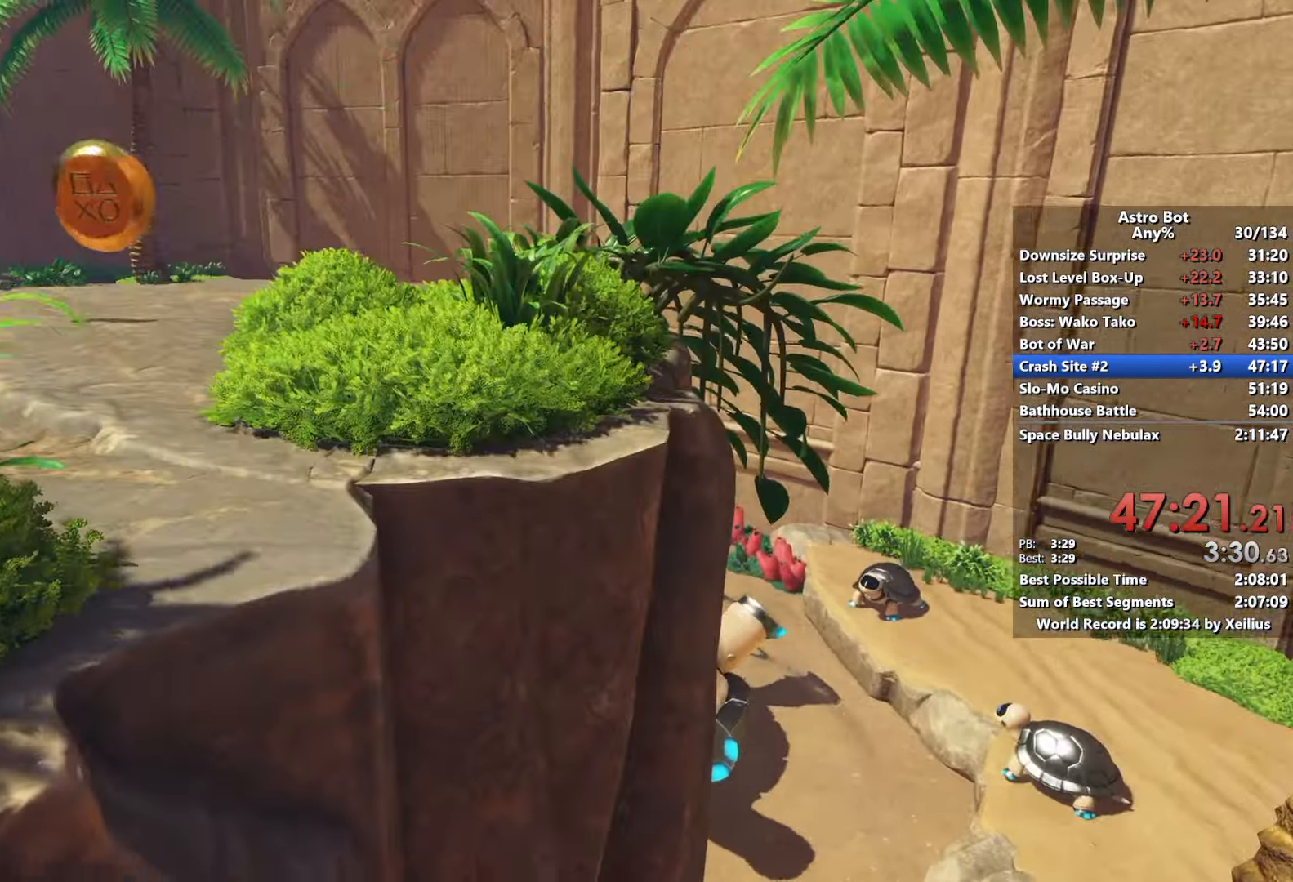
{"dt_ms": 500, "buttons": ["CROSS"], "left_stick": "down-left", "right_stick": "left", "events": [[83, "CROSS", "down"], [266, "CROSS", "up"], [400, "CROSS", "down"]]}
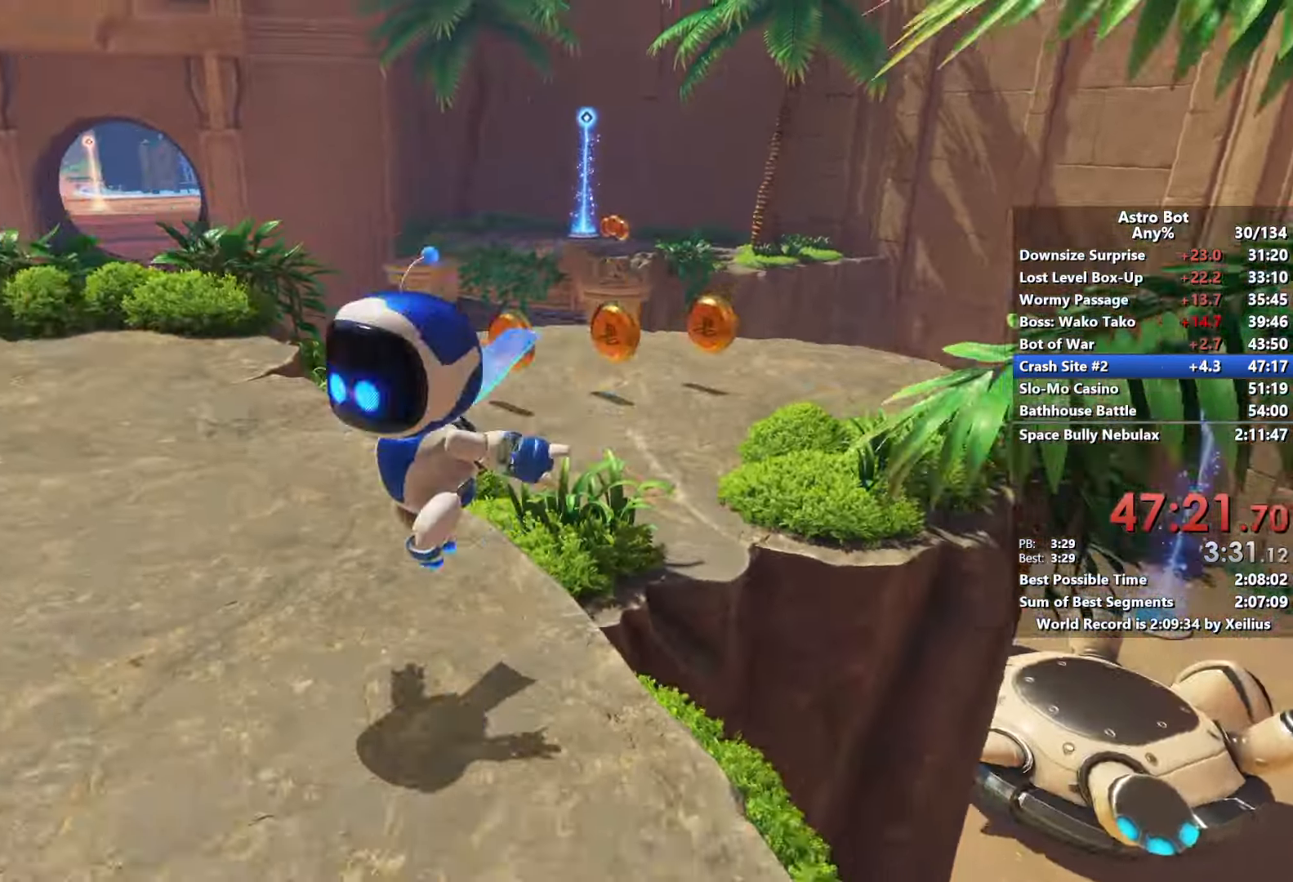
{"dt_ms": 500, "buttons": ["CROSS"], "left_stick": "down-left", "right_stick": "left", "events": []}
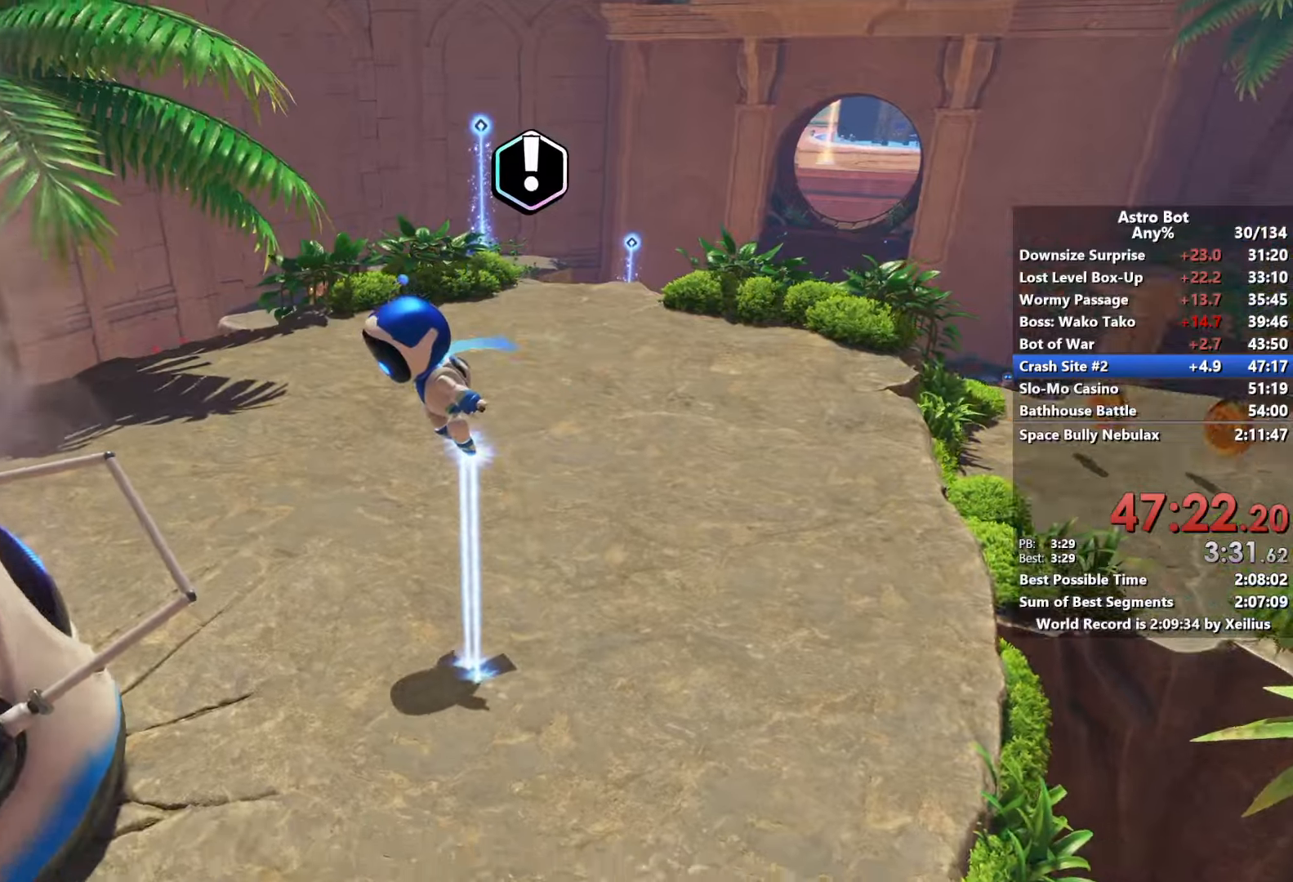
{"dt_ms": 500, "buttons": [], "left_stick": "center", "right_stick": "center", "events": [[83, "CROSS", "up"], [166, "left_stick", "left"], [183, "SQUARE", "down"], [183, "right_stick", "center"], [316, "left_stick", "up-left"], [333, "SQUARE", "up"], [500, "left_stick", "center"]]}
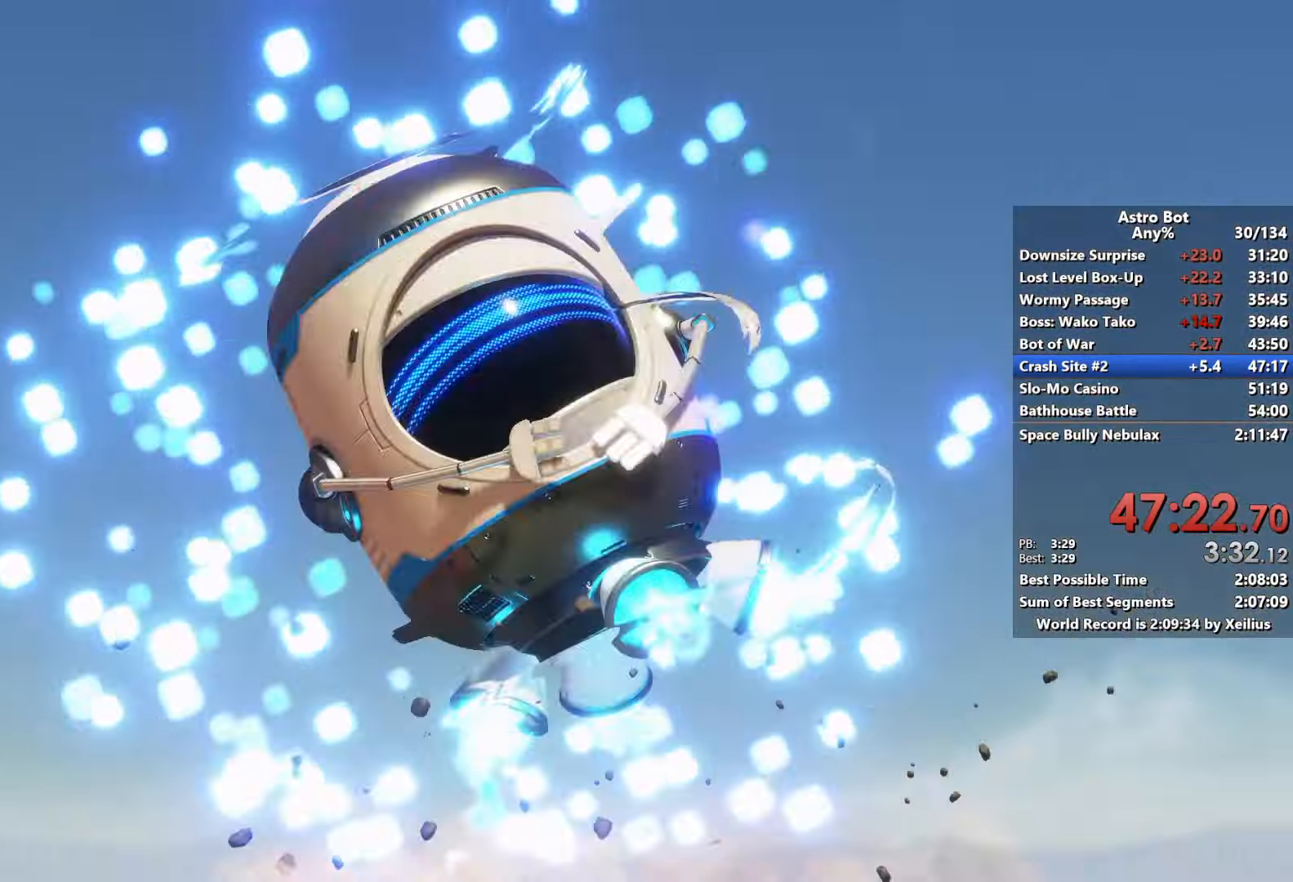
{"dt_ms": 500, "buttons": ["TRIANGLE"], "left_stick": "center", "right_stick": "center", "events": [[66, "START", "down"], [200, "START", "up"], [316, "TRIANGLE", "down"]]}
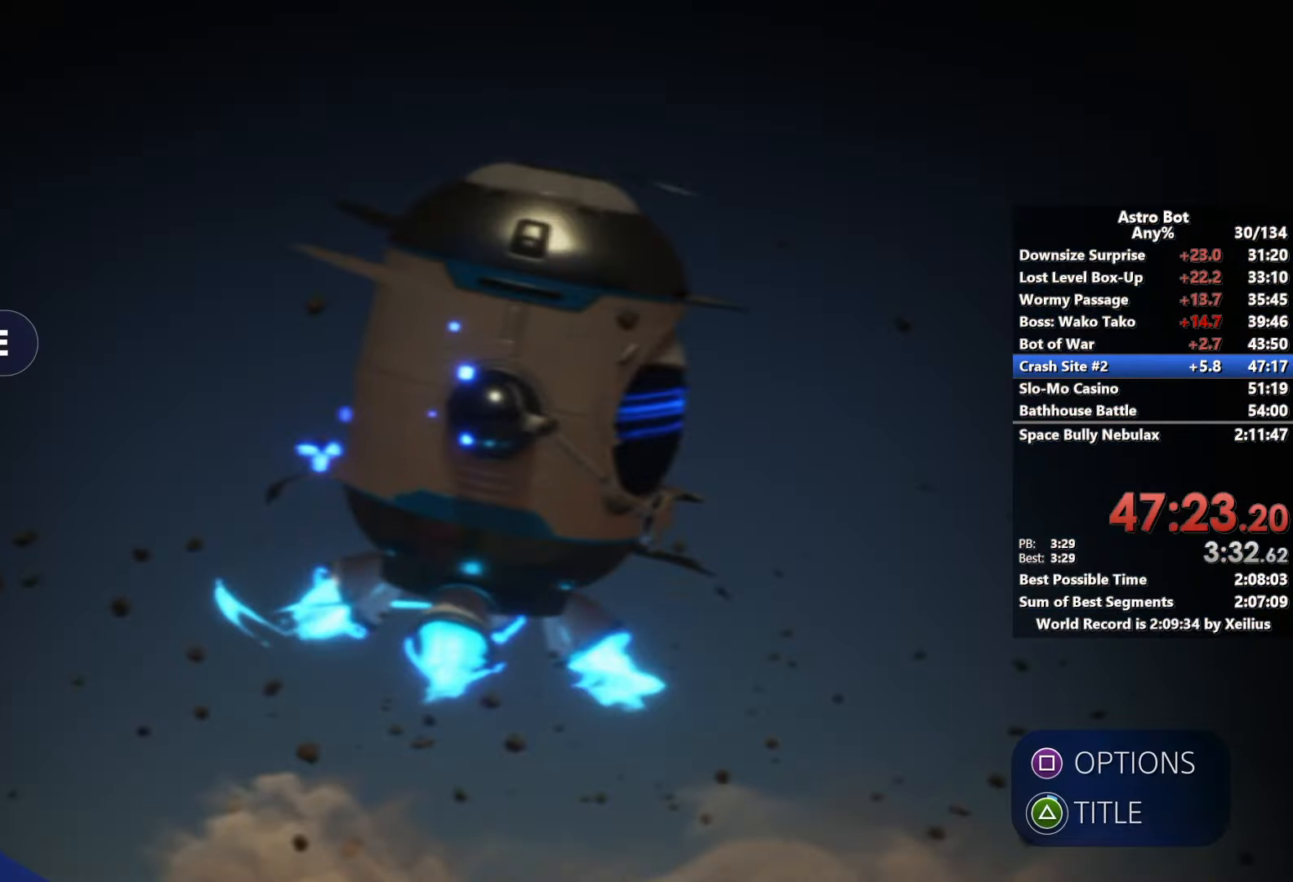
{"dt_ms": 500, "buttons": ["TRIANGLE"], "left_stick": "center", "right_stick": "center", "events": []}
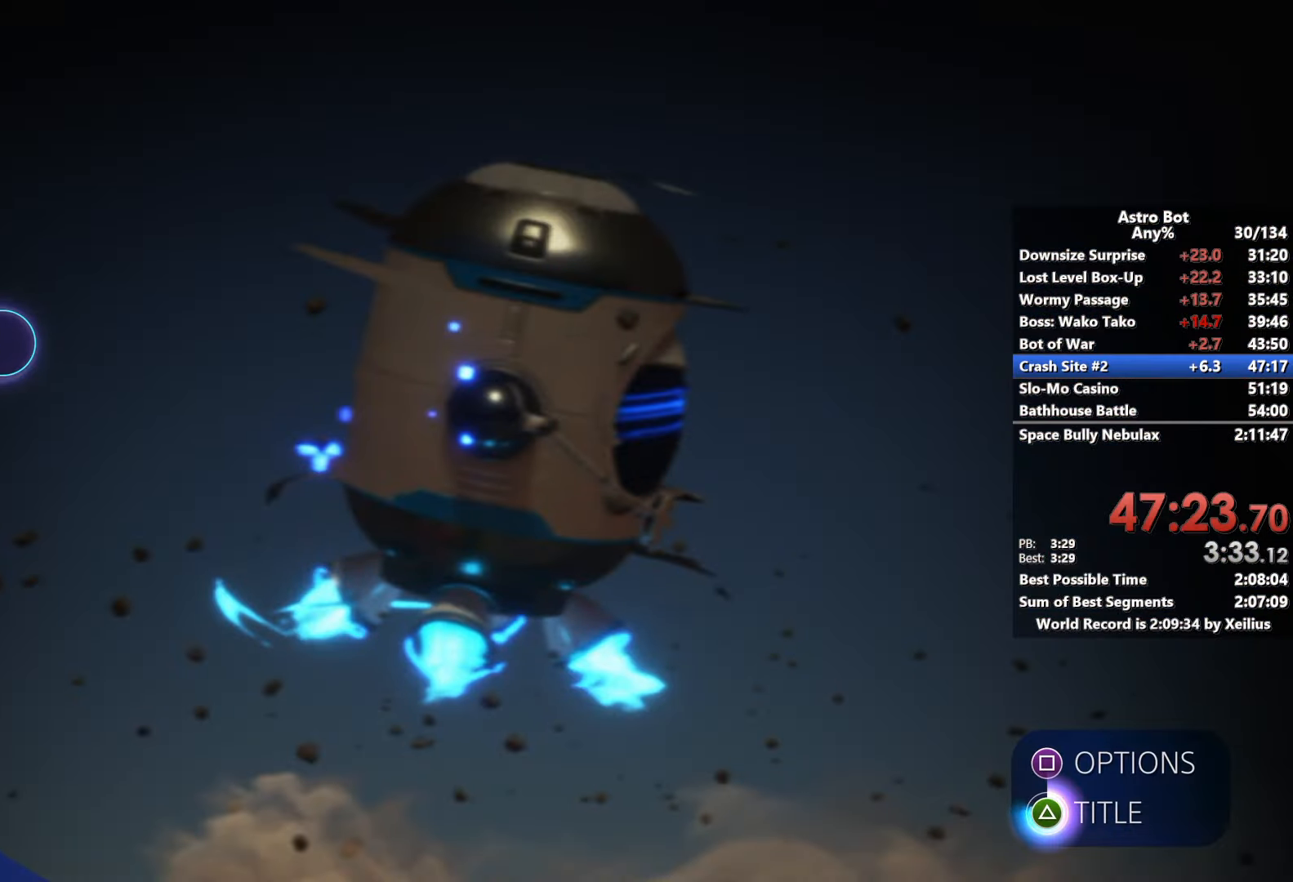
{"dt_ms": 500, "buttons": [], "left_stick": "center", "right_stick": "center", "events": [[316, "TRIANGLE", "up"]]}